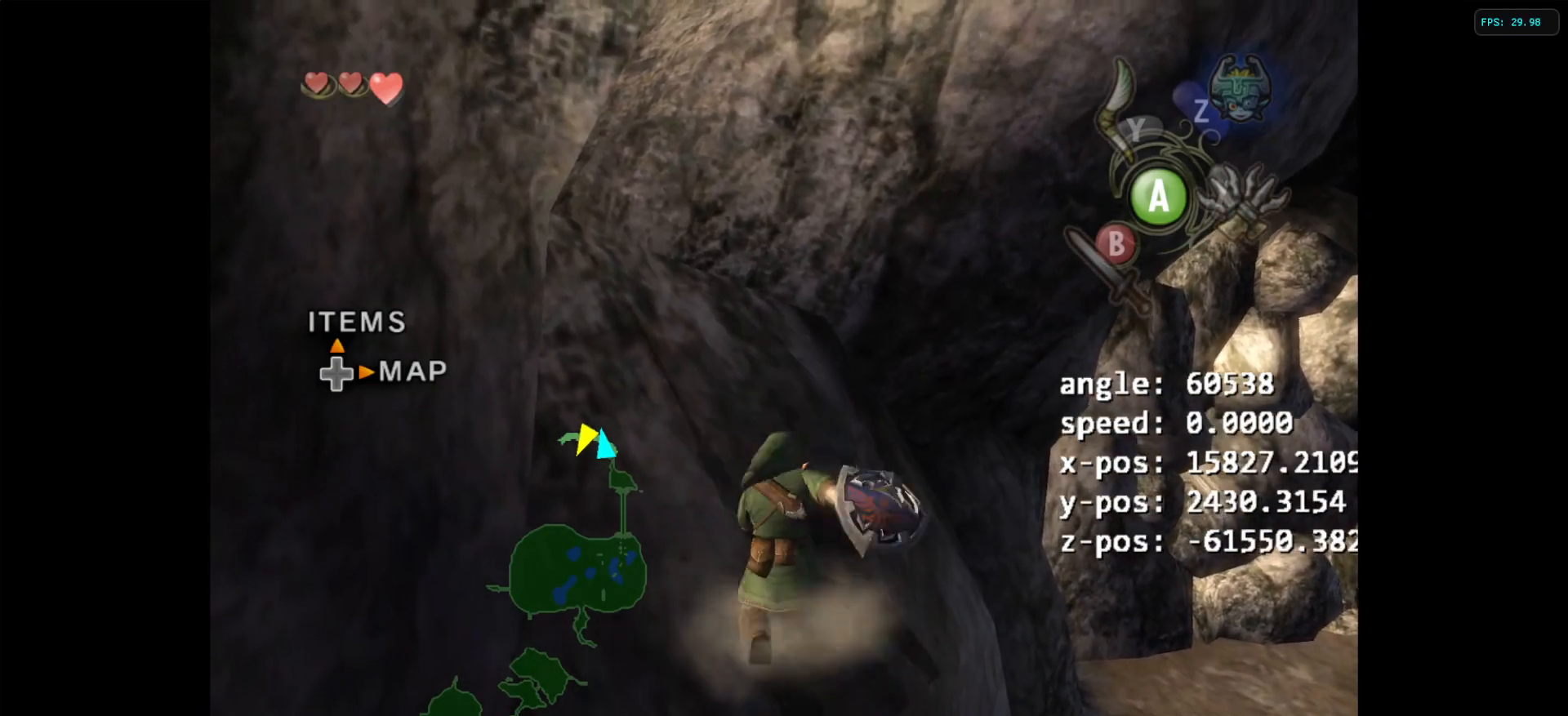
Gameplay with a controller (Nintendo layout); each line is a JSON object with the inputs held at the frame after it. "events" lists button and stick changes between this image and that frame as [ms after this image, input, new state], when the widget could be followed in between. Not read: L3 R3.
{"buttons": ["B"], "left_stick": "center", "right_stick": "center", "events": []}
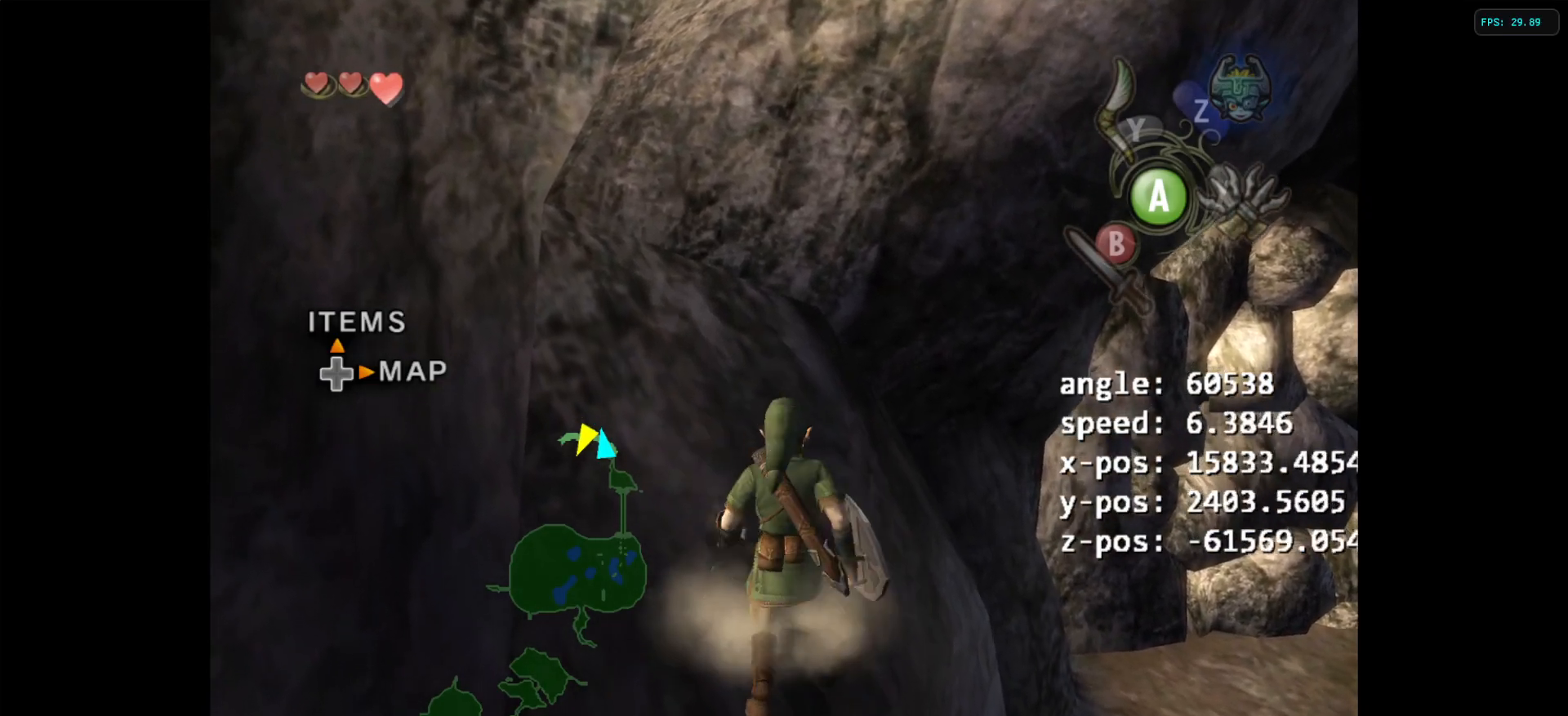
{"buttons": ["B"], "left_stick": "center", "right_stick": "center", "events": []}
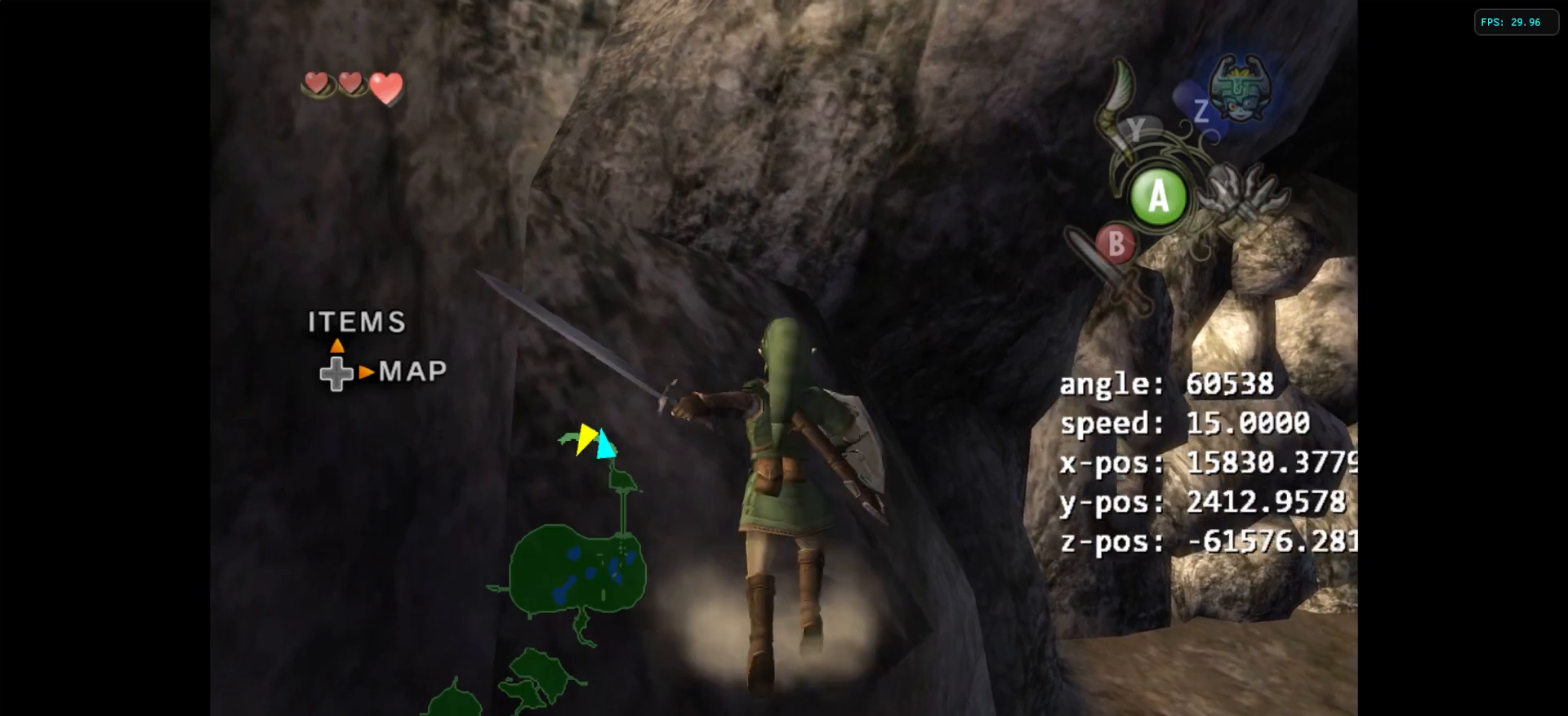
{"buttons": ["B"], "left_stick": "center", "right_stick": "center", "events": []}
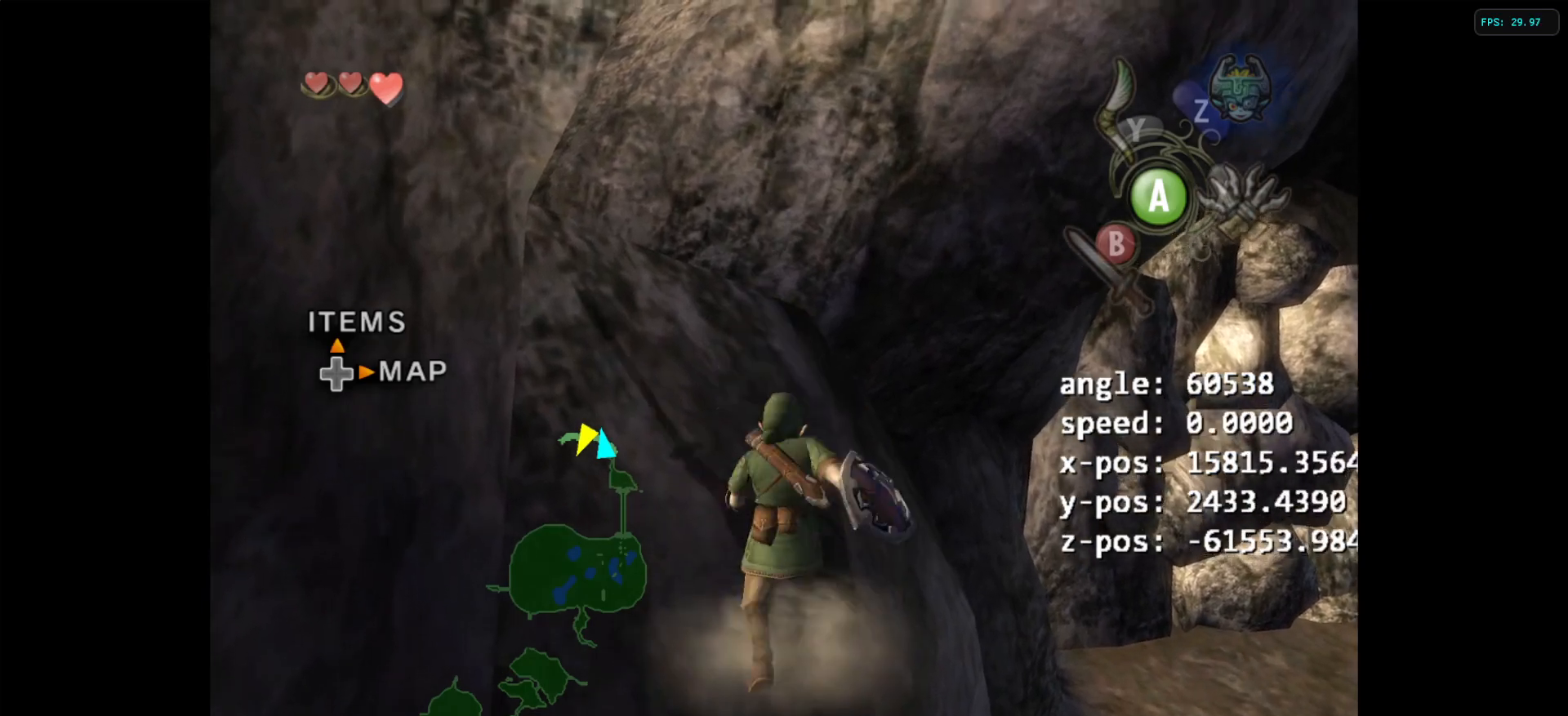
{"buttons": ["B"], "left_stick": "center", "right_stick": "center", "events": []}
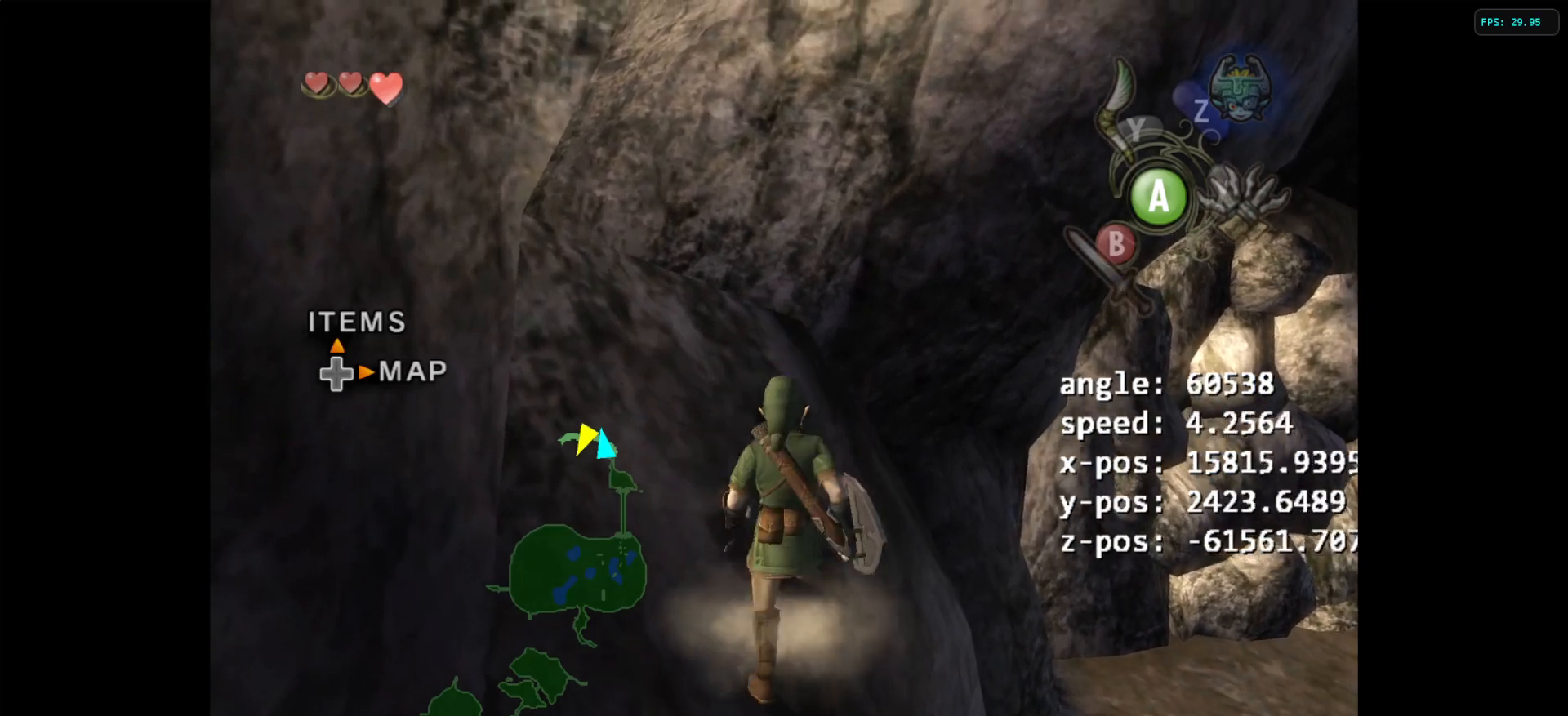
{"buttons": ["B"], "left_stick": "center", "right_stick": "center", "events": []}
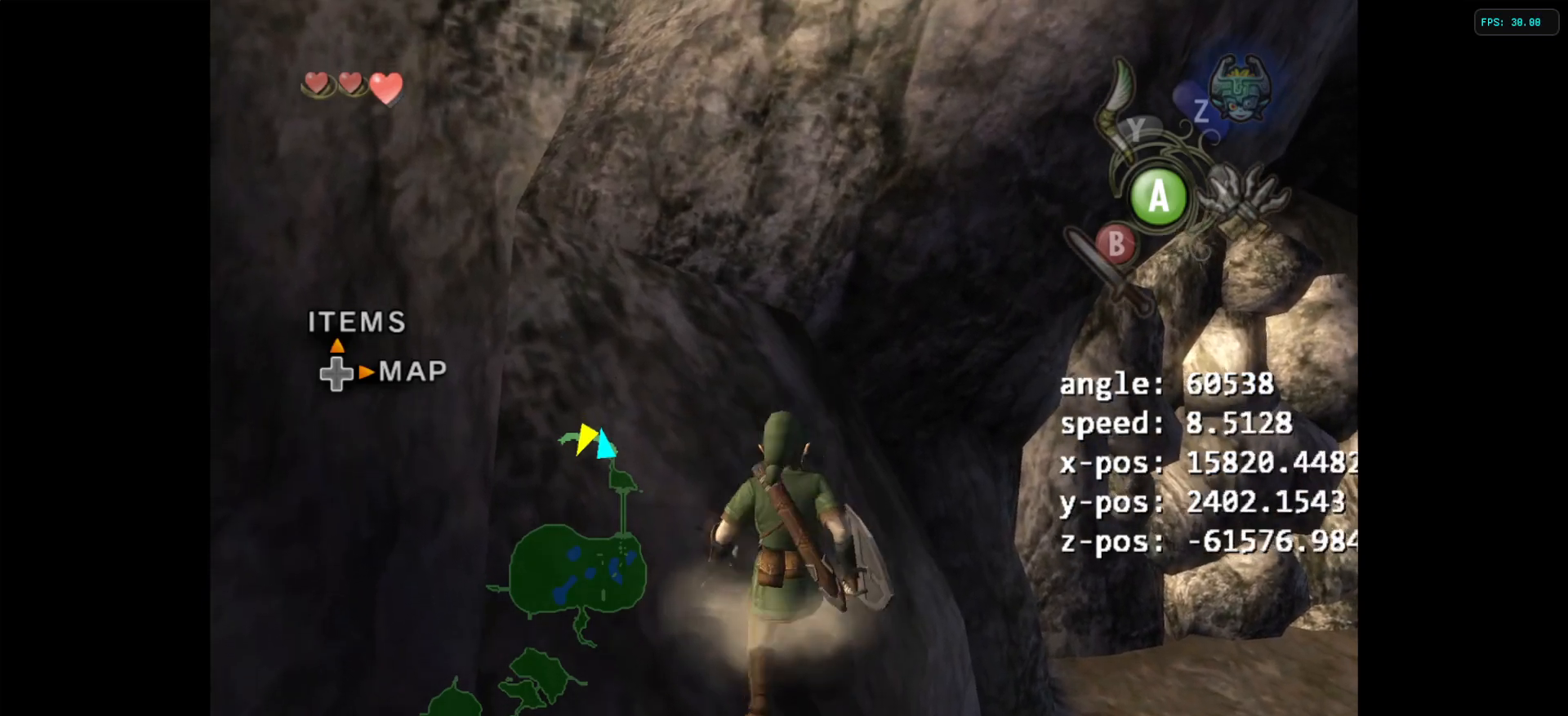
{"buttons": ["B"], "left_stick": "center", "right_stick": "center", "events": []}
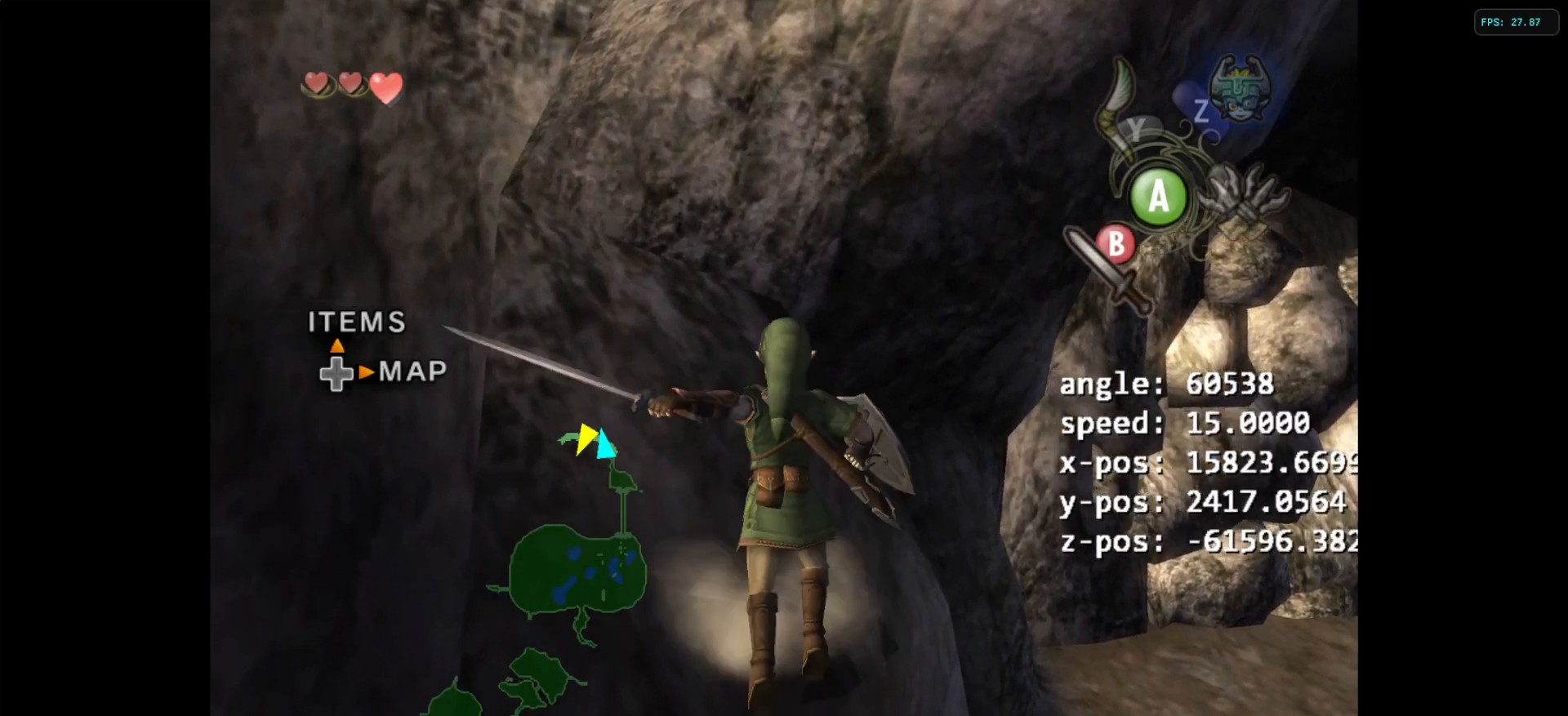
{"buttons": ["B"], "left_stick": "center", "right_stick": "center", "events": []}
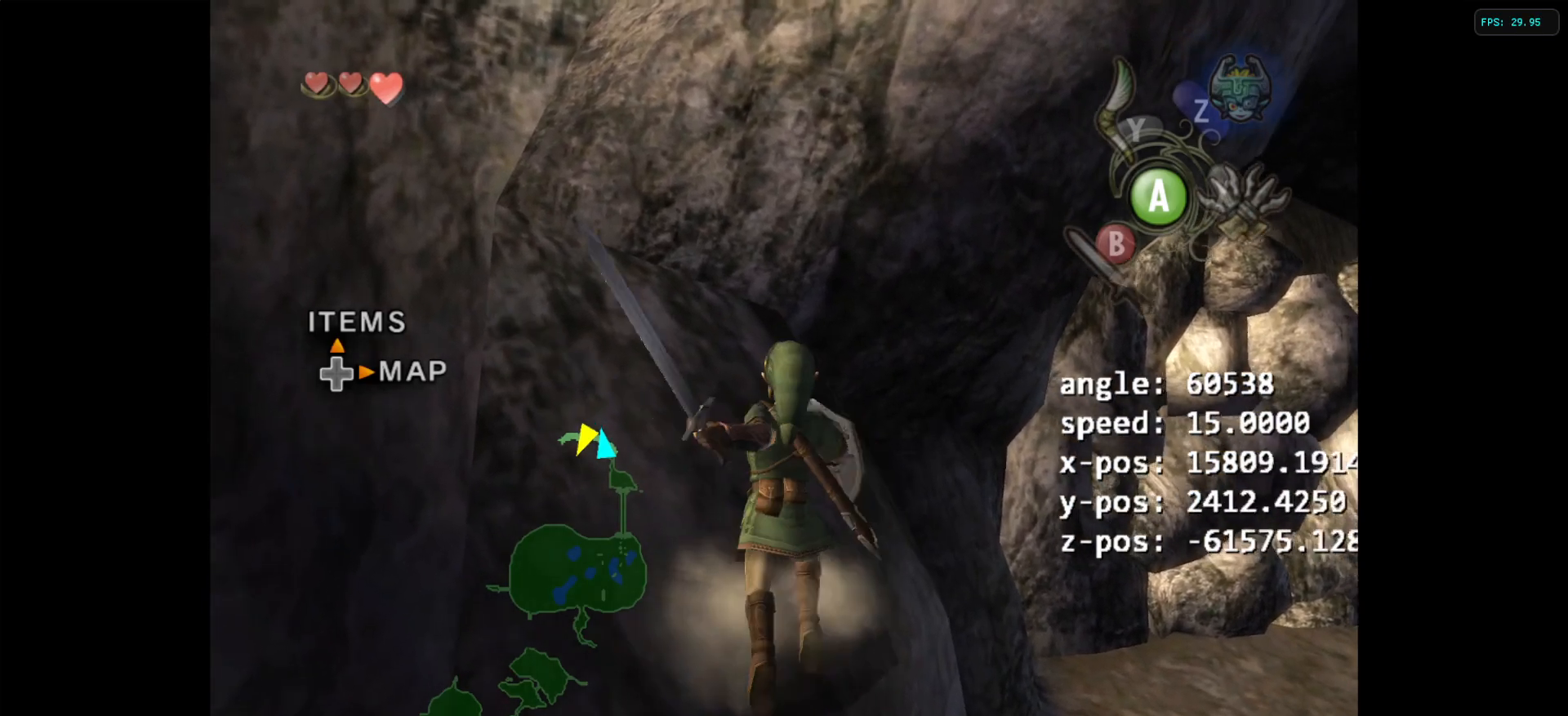
{"buttons": ["B", "L1"], "left_stick": "center", "right_stick": "center", "events": [[17, "L1", "down"]]}
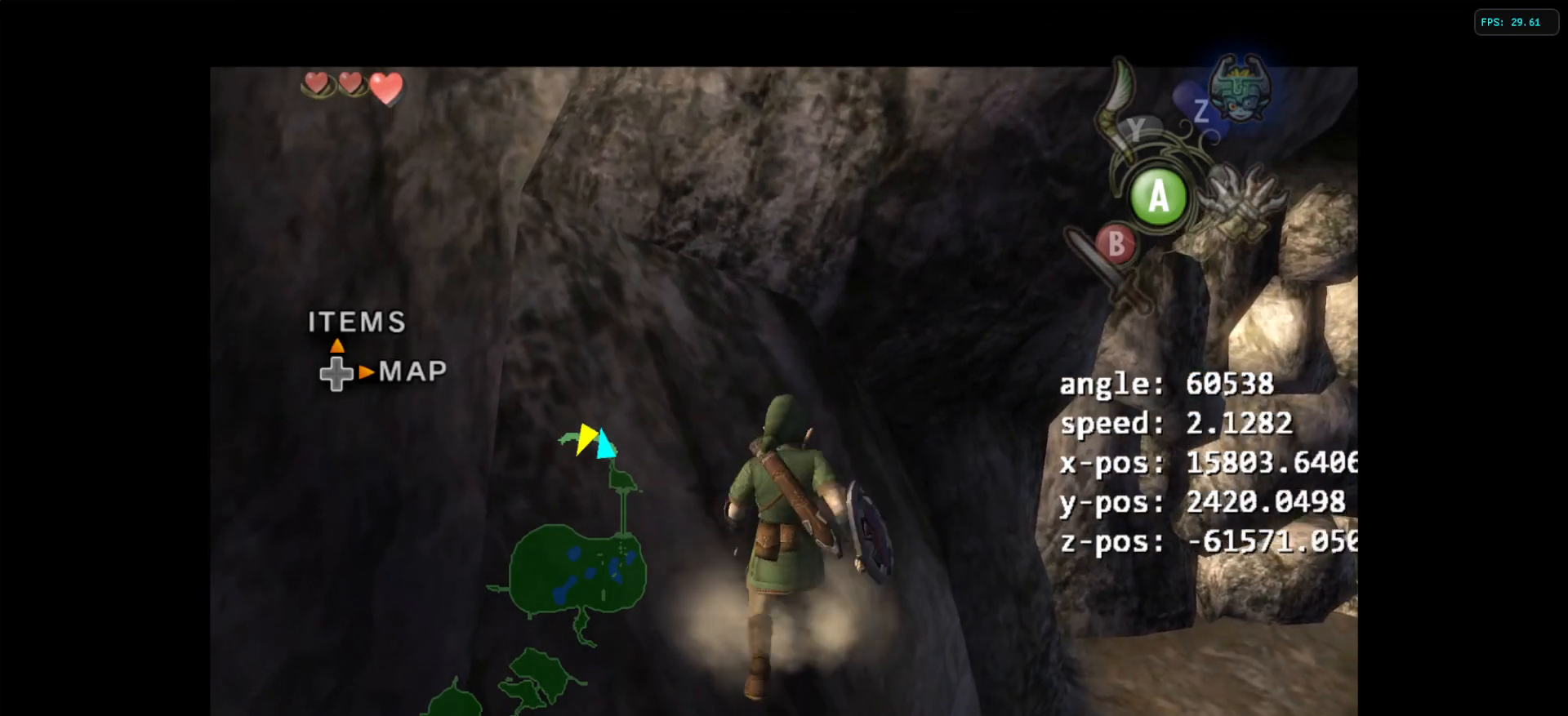
{"buttons": ["B", "L1"], "left_stick": "center", "right_stick": "center", "events": []}
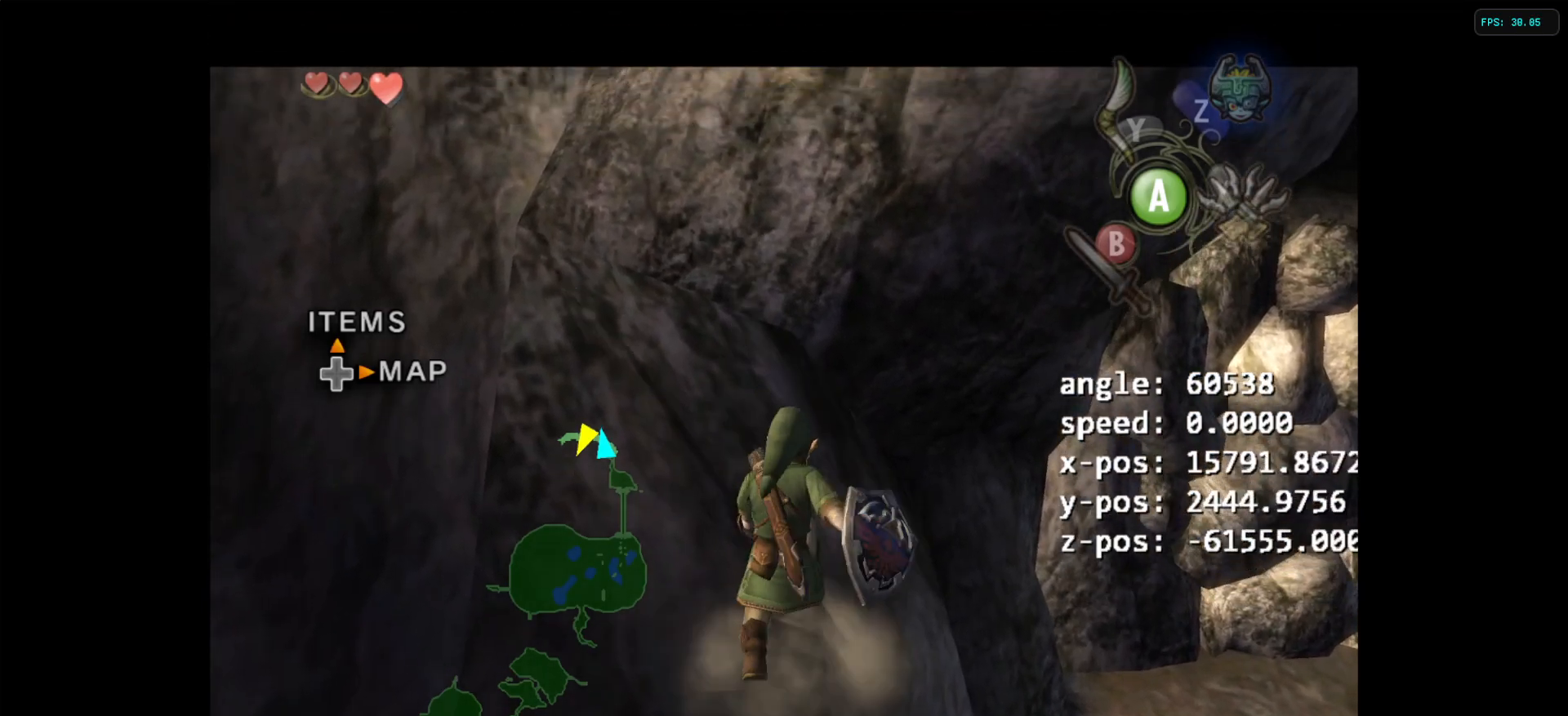
{"buttons": ["L1"], "left_stick": "up-left", "right_stick": "center", "events": [[333, "B", "up"], [467, "left_stick", "up-left"]]}
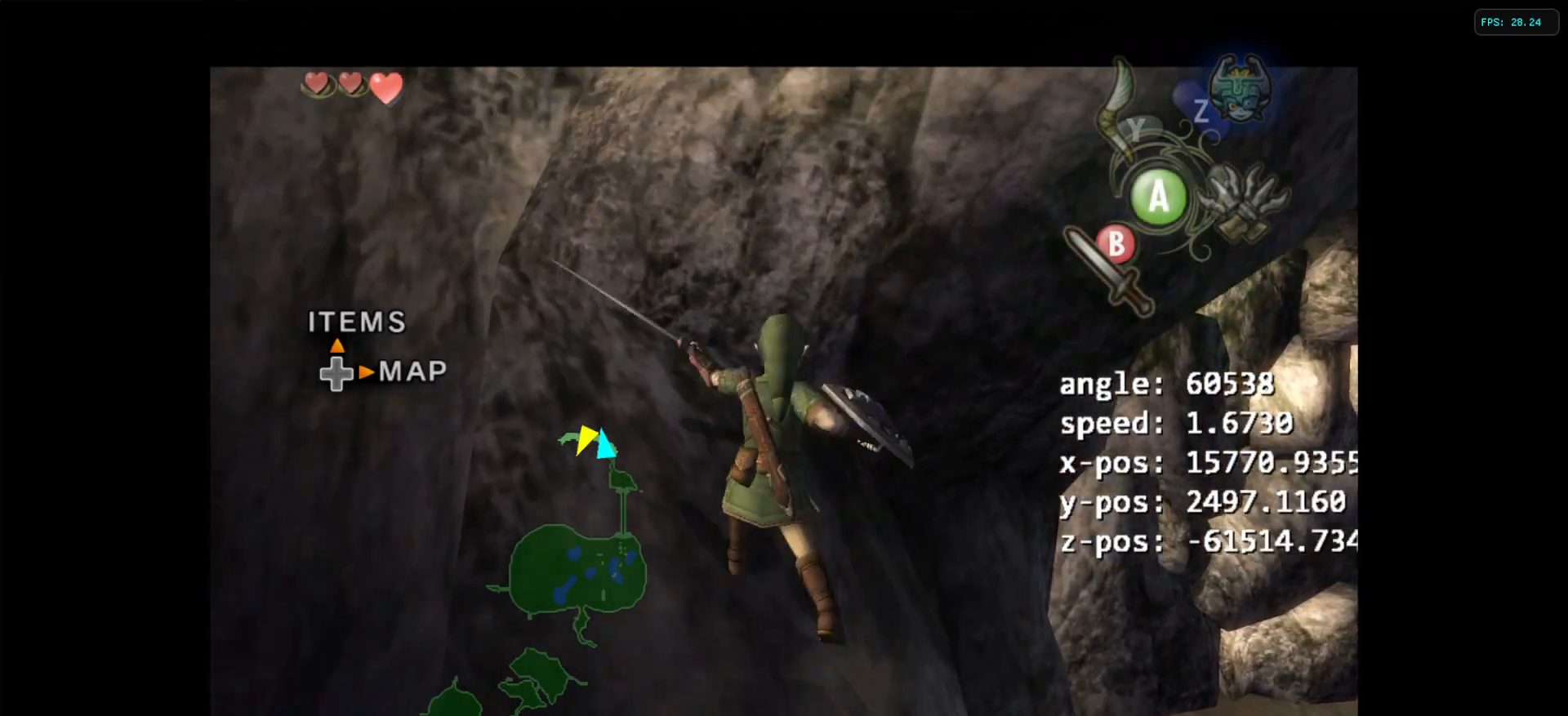
{"buttons": ["L1"], "left_stick": "up-left", "right_stick": "center", "events": []}
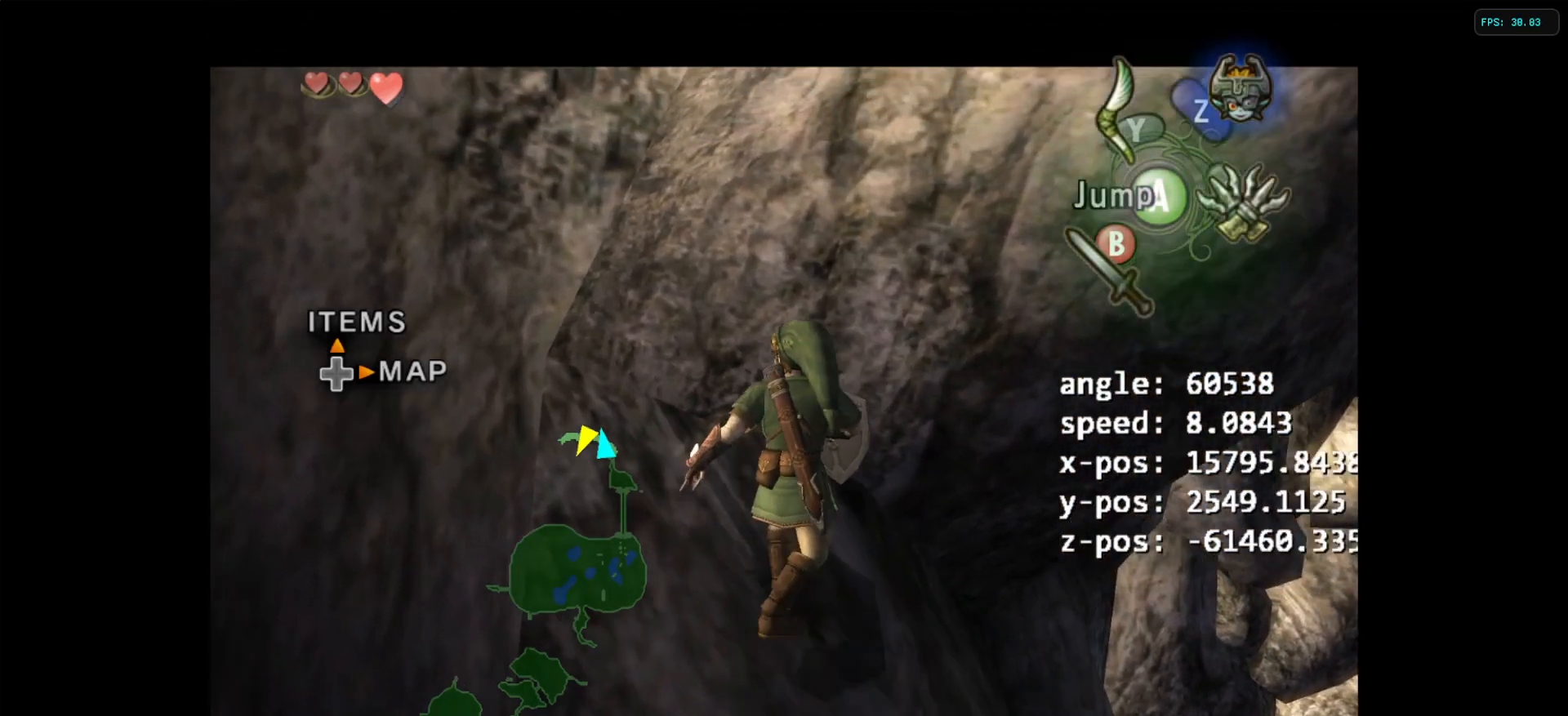
{"buttons": [], "left_stick": "up", "right_stick": "center", "events": [[100, "left_stick", "up"], [333, "L1", "up"]]}
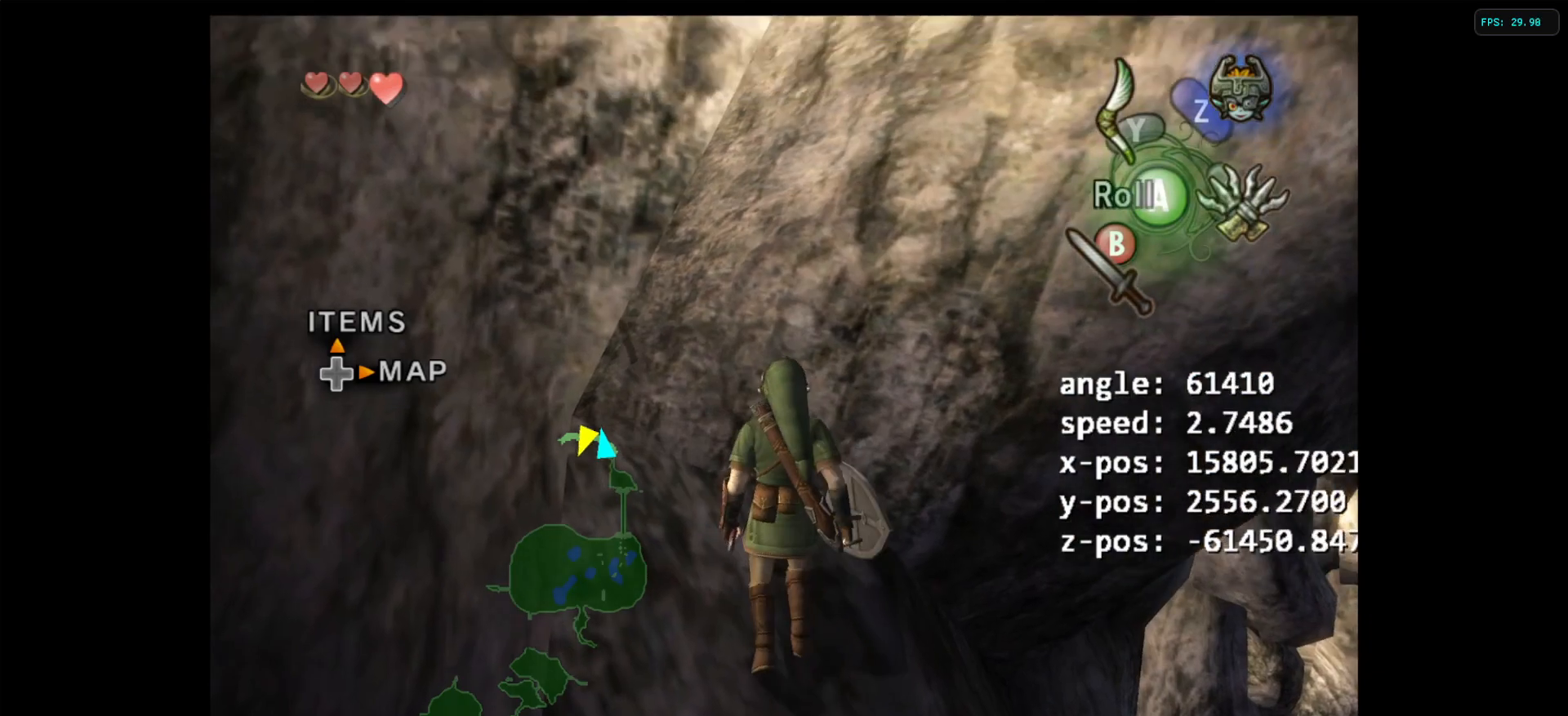
{"buttons": [], "left_stick": "up", "right_stick": "center", "events": []}
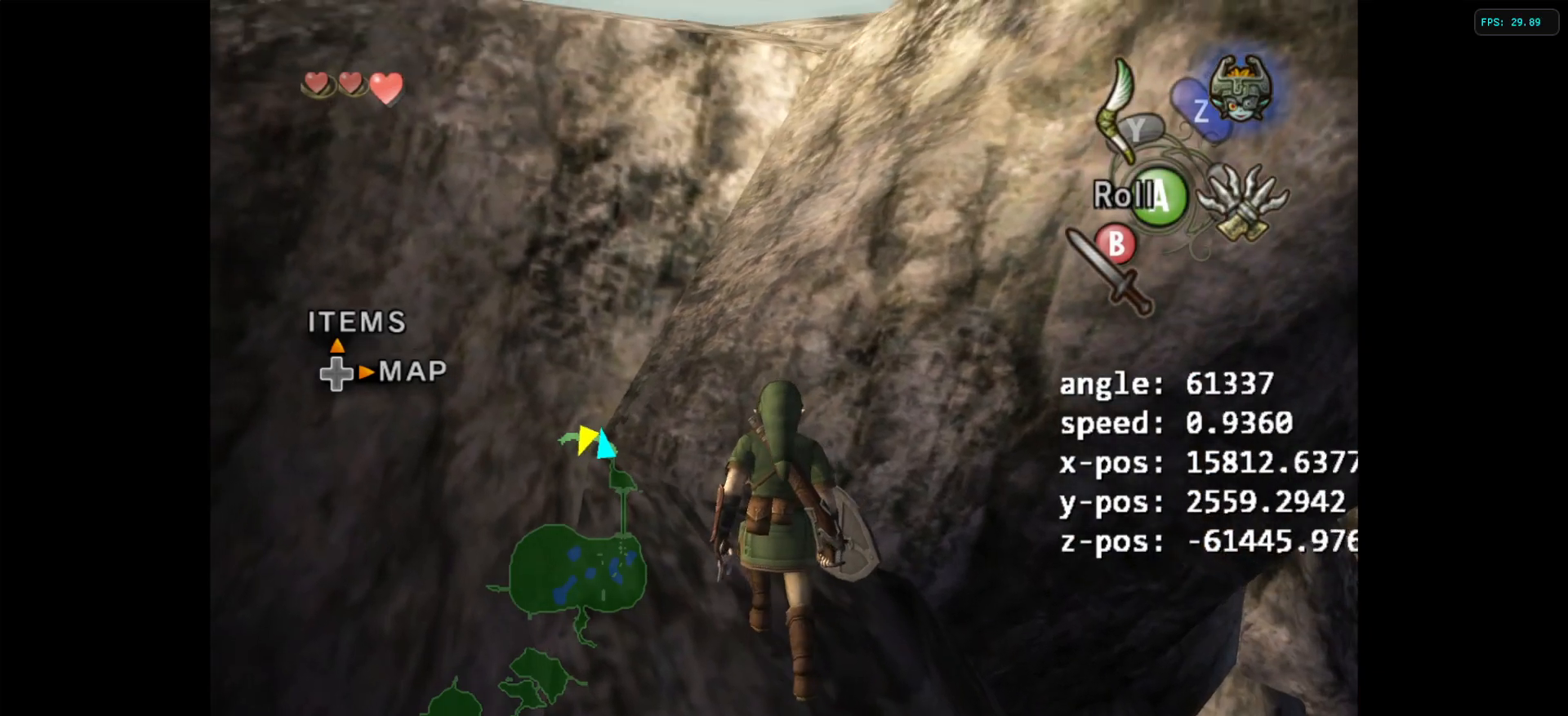
{"buttons": ["L1"], "left_stick": "center", "right_stick": "center", "events": [[33, "L1", "down"], [167, "left_stick", "center"]]}
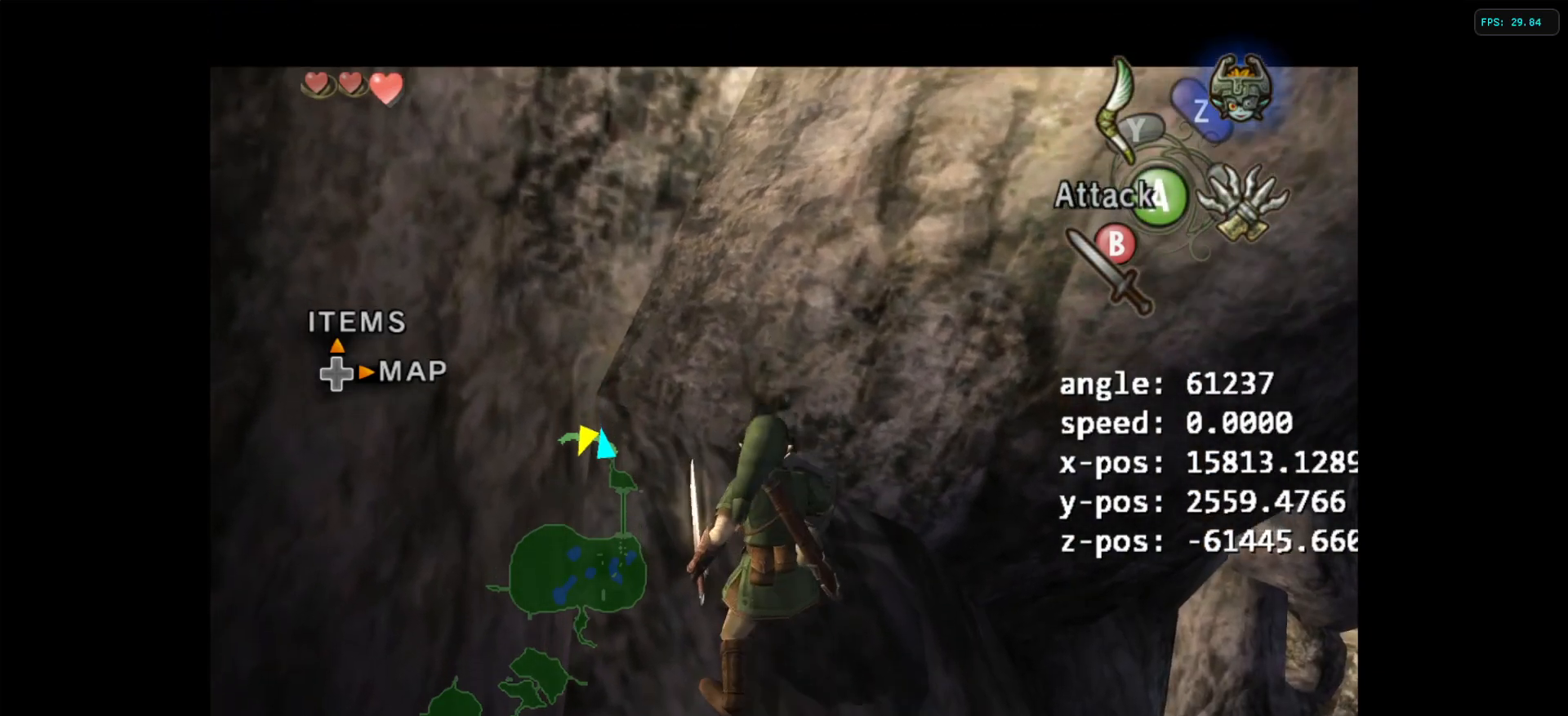
{"buttons": ["A", "L1"], "left_stick": "left", "right_stick": "center", "events": [[167, "left_stick", "up-left"], [367, "left_stick", "left"], [500, "A", "down"]]}
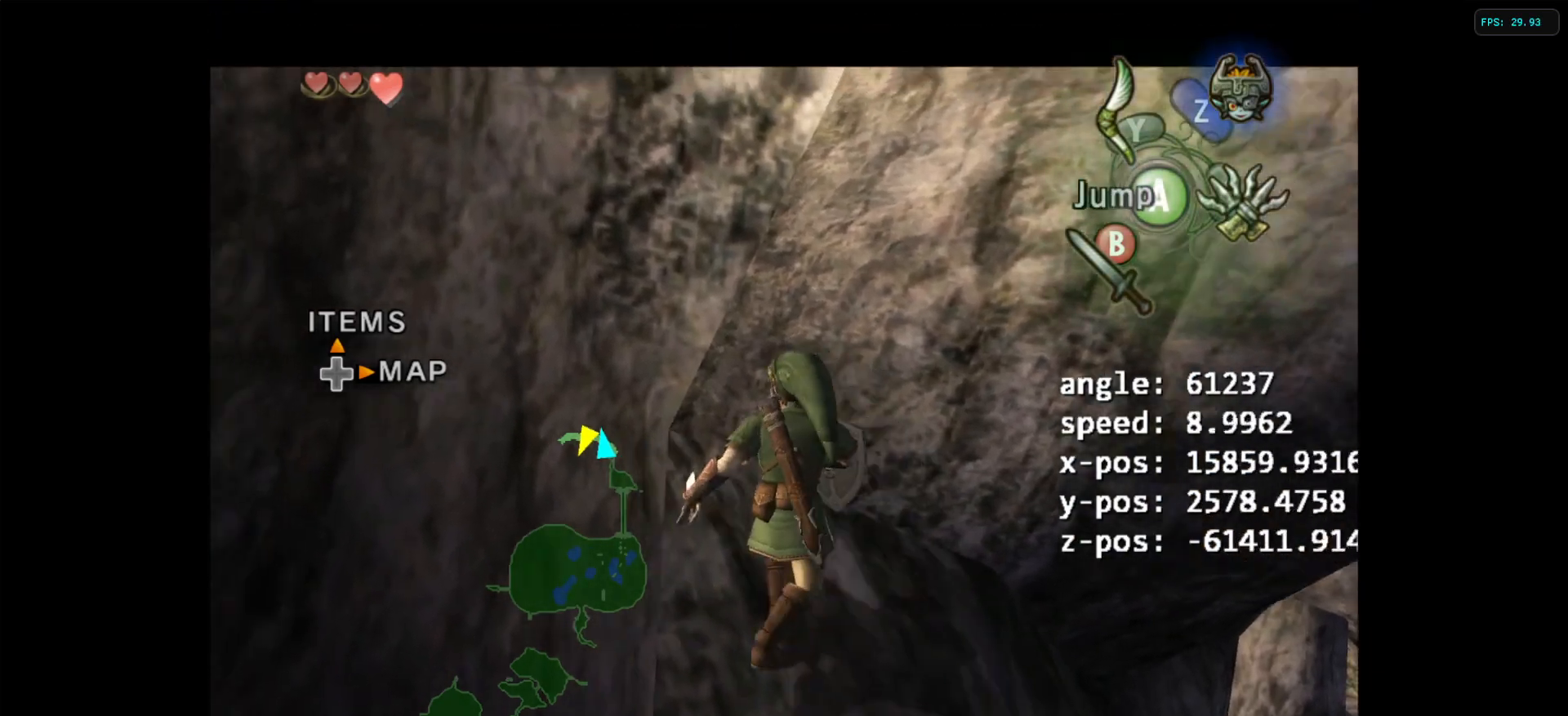
{"buttons": ["B", "L1"], "left_stick": "left", "right_stick": "center", "events": [[33, "A", "up"], [100, "A", "down"], [167, "A", "up"], [233, "A", "down"], [300, "A", "up"], [367, "A", "down"], [400, "A", "up"], [467, "B", "down"]]}
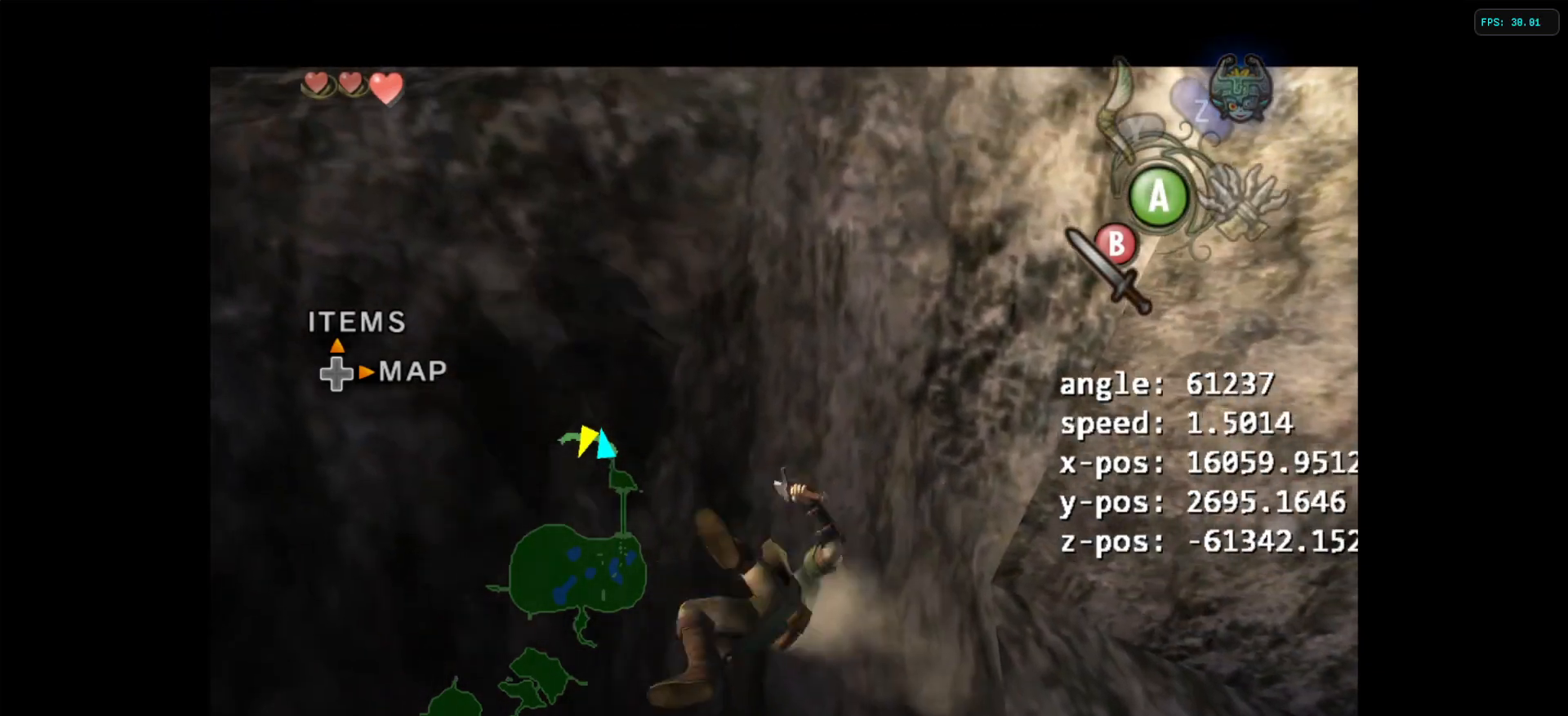
{"buttons": ["L1"], "left_stick": "left", "right_stick": "center", "events": [[33, "B", "up"], [67, "B", "down"], [167, "B", "up"], [200, "B", "down"], [300, "B", "up"]]}
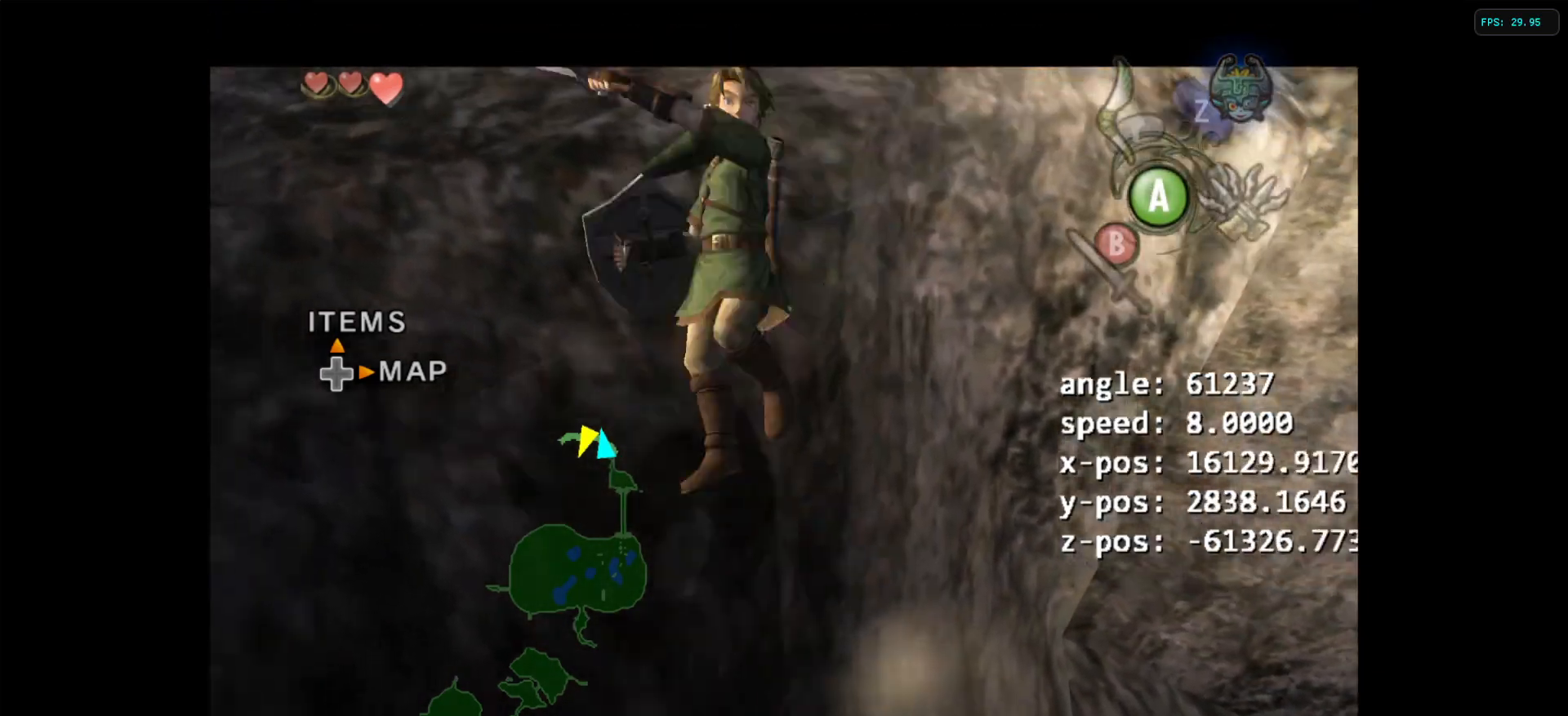
{"buttons": ["L1"], "left_stick": "left", "right_stick": "center", "events": []}
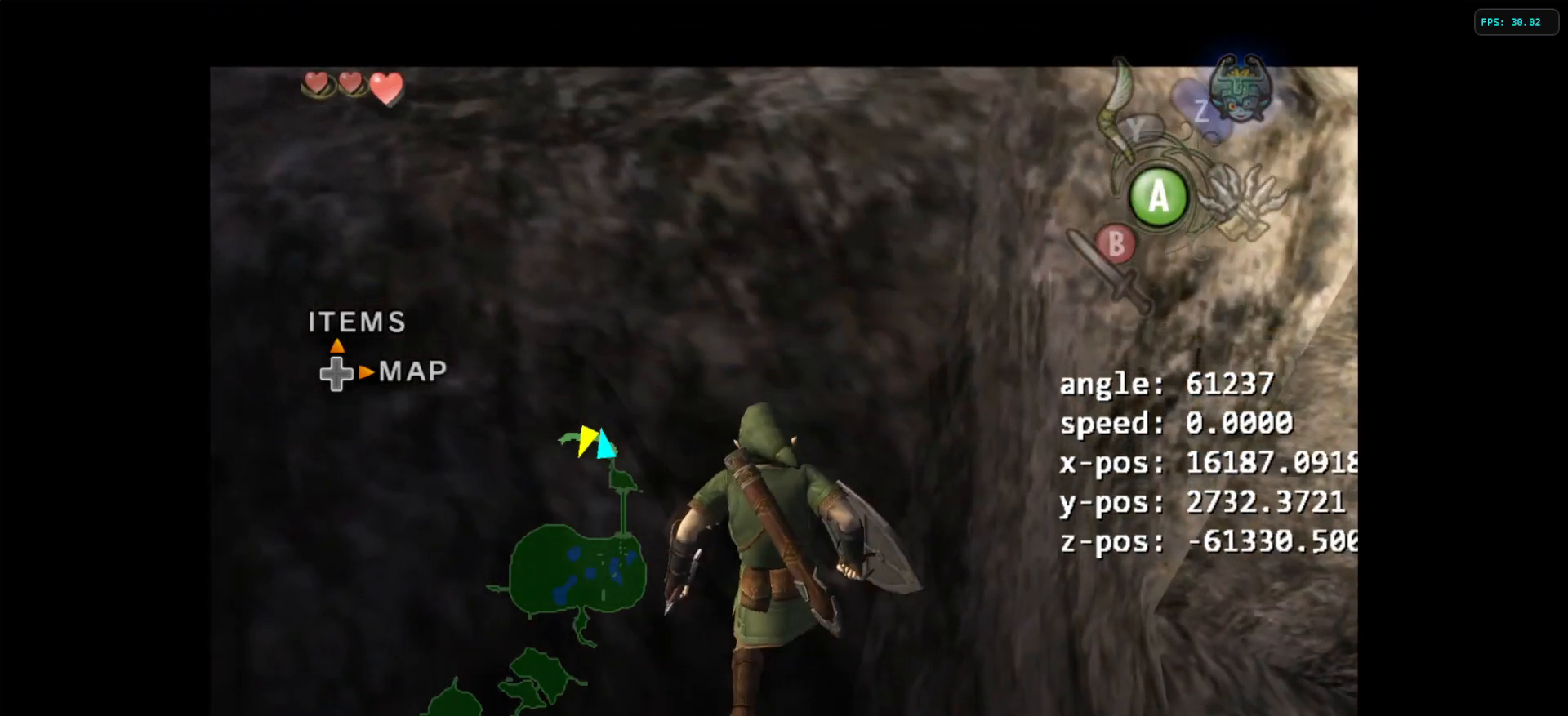
{"buttons": ["L1"], "left_stick": "left", "right_stick": "center", "events": []}
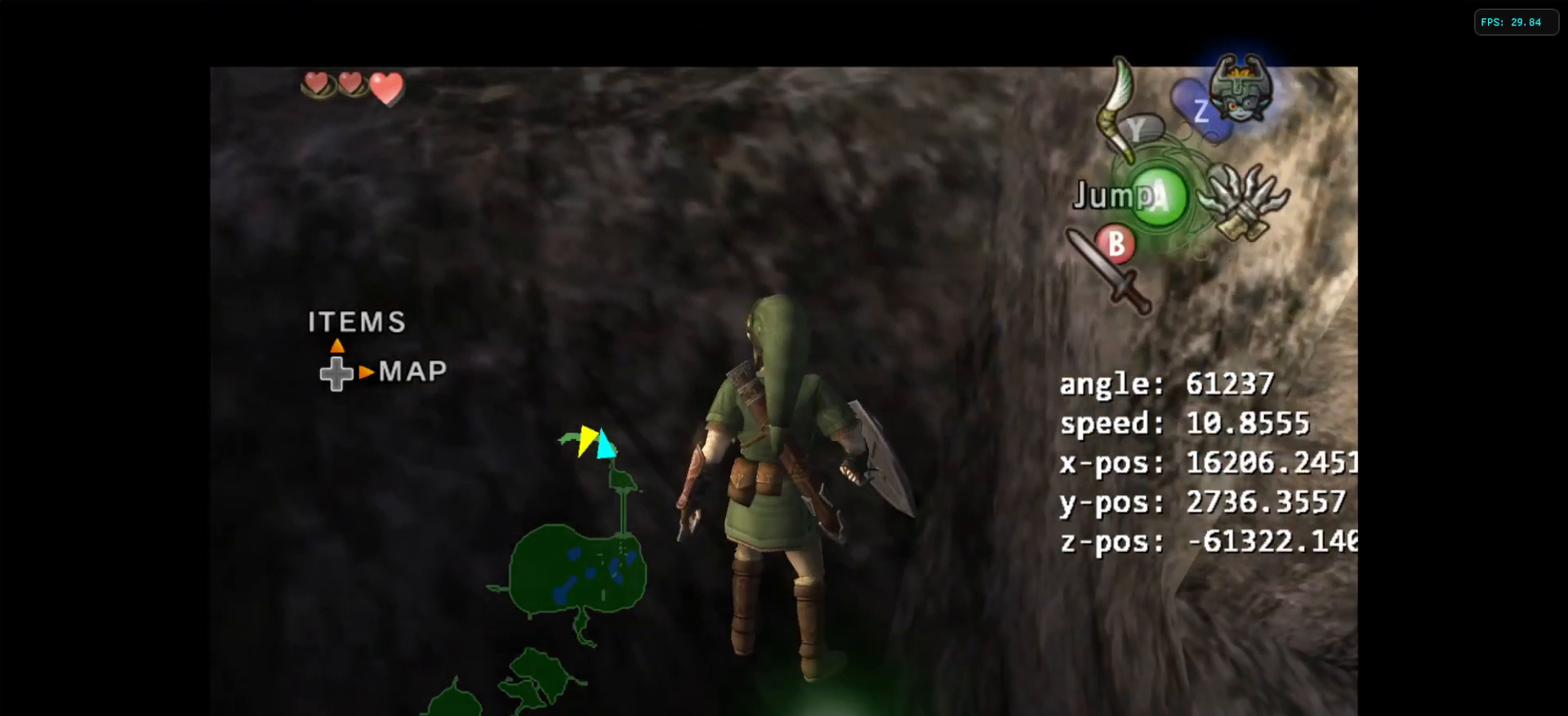
{"buttons": ["L1"], "left_stick": "center", "right_stick": "center", "events": [[50, "left_stick", "center"]]}
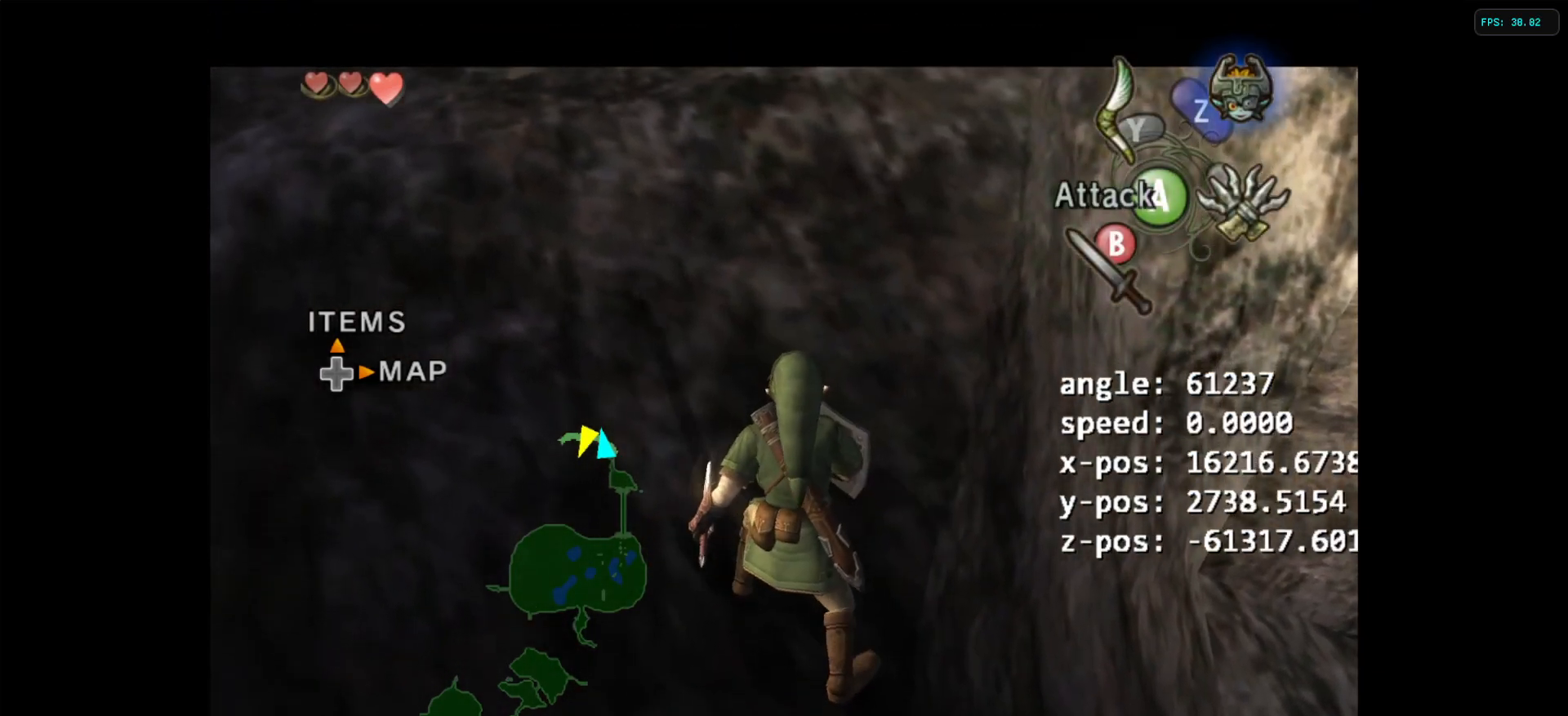
{"buttons": ["L1"], "left_stick": "center", "right_stick": "center", "events": [[17, "left_stick", "left"], [100, "A", "down"], [217, "A", "up"], [300, "left_stick", "center"]]}
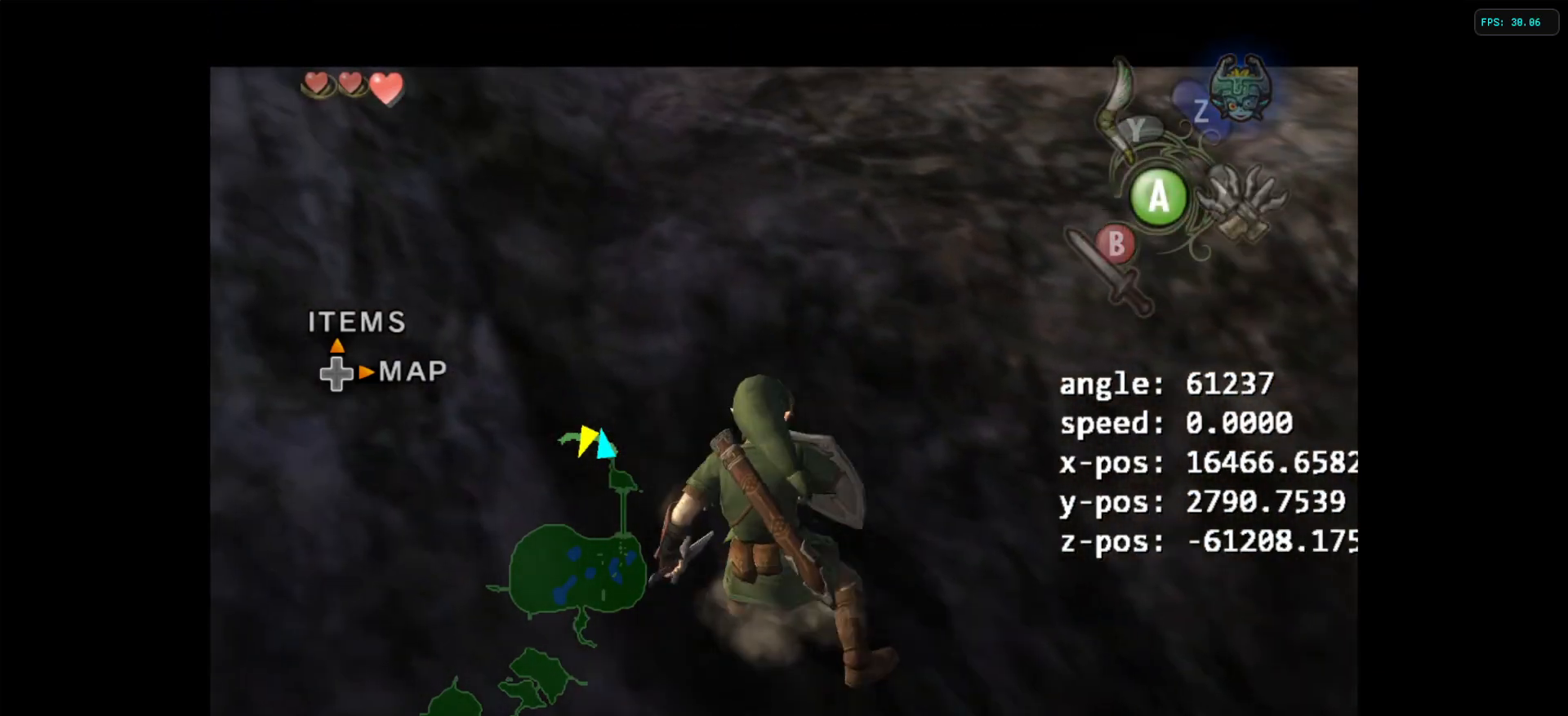
{"buttons": [], "left_stick": "right", "right_stick": "center", "events": [[250, "L1", "up"], [400, "left_stick", "right"]]}
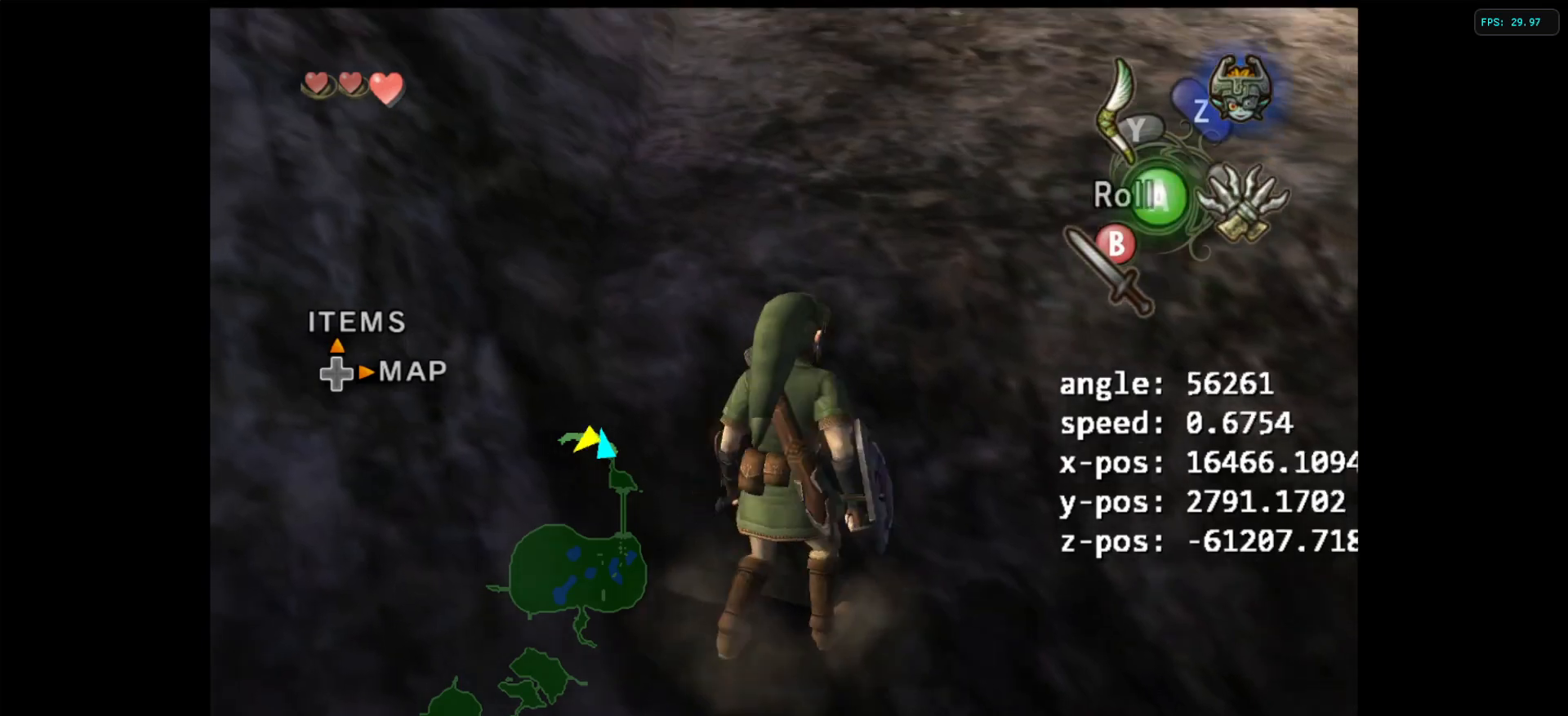
{"buttons": ["L1"], "left_stick": "left", "right_stick": "center", "events": [[17, "left_stick", "center"], [50, "L1", "down"], [250, "left_stick", "up-left"], [383, "left_stick", "left"]]}
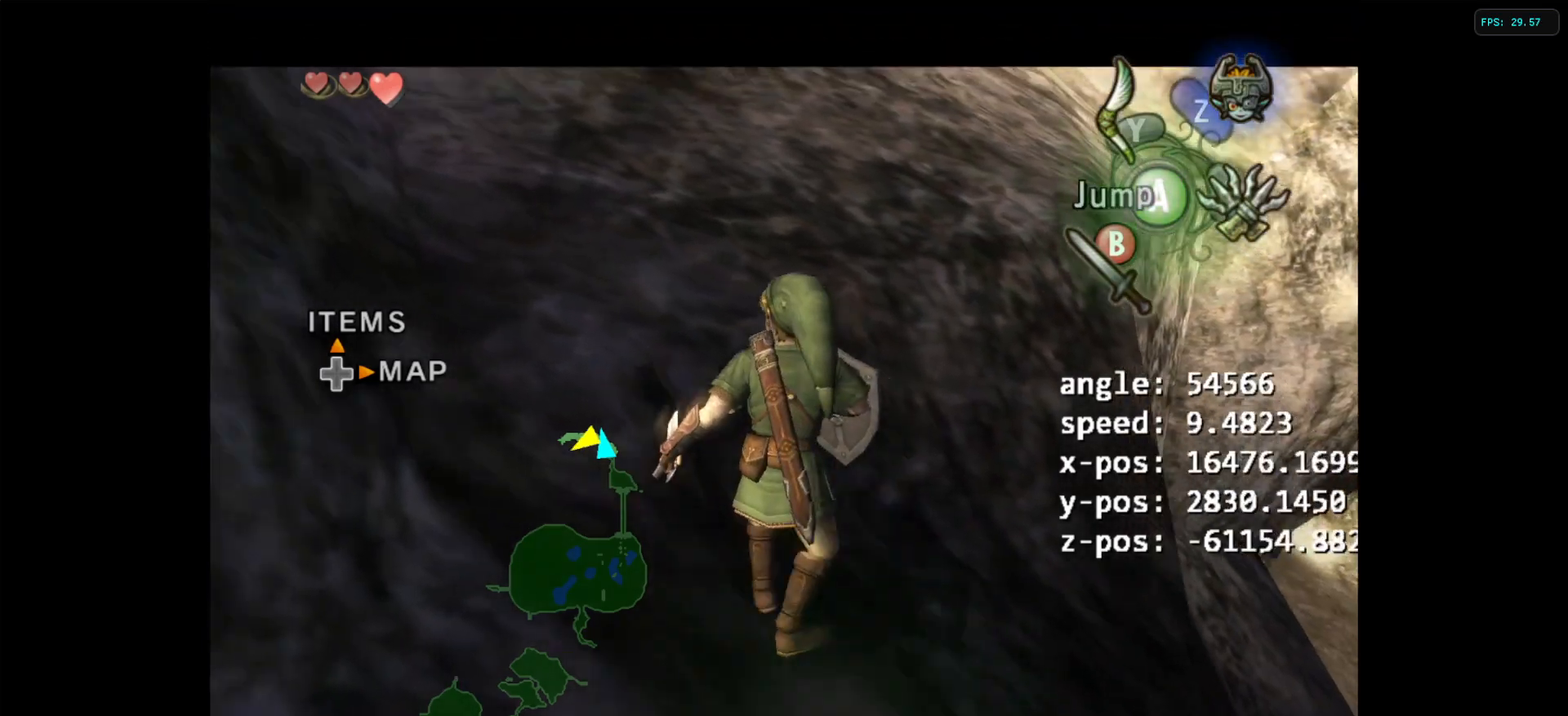
{"buttons": ["L1"], "left_stick": "center", "right_stick": "center", "events": [[483, "left_stick", "center"]]}
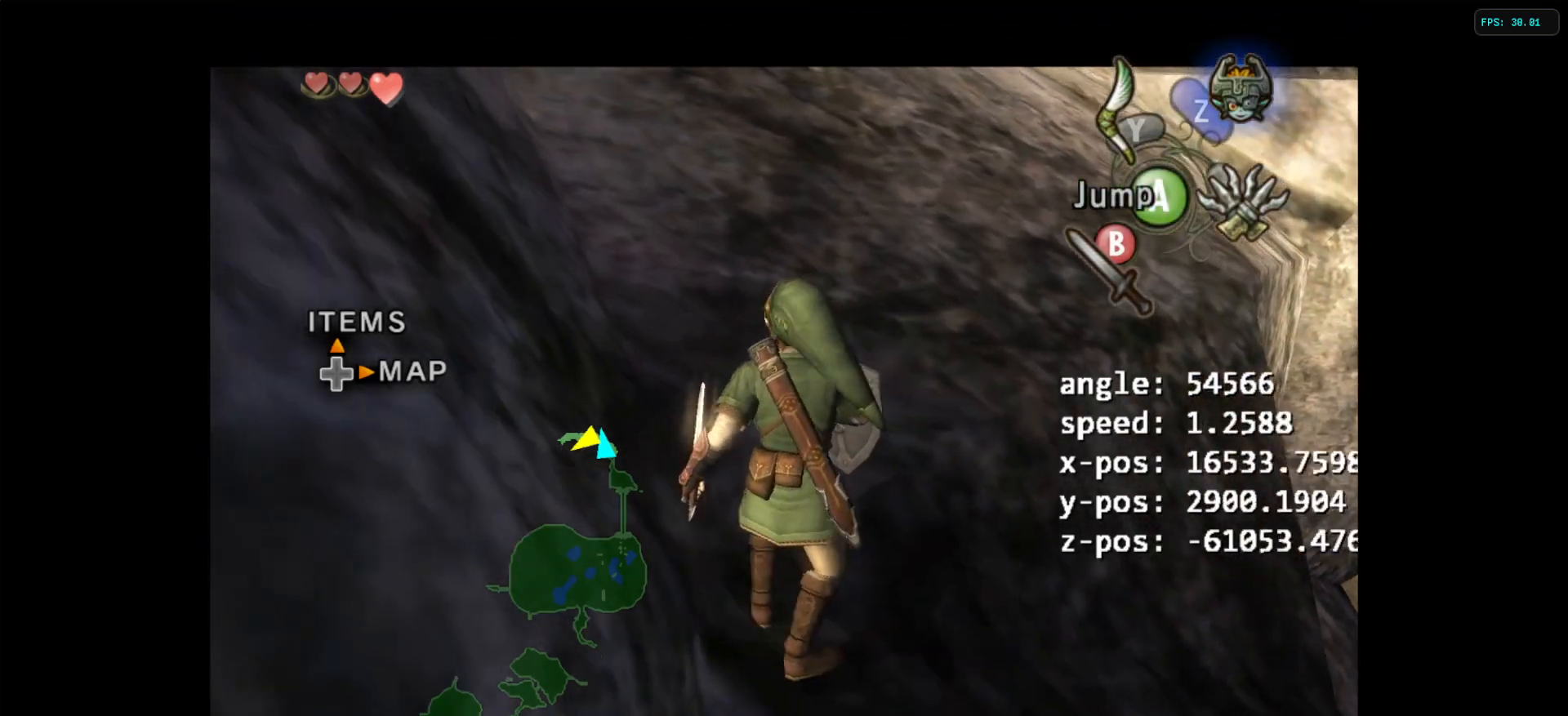
{"buttons": [], "left_stick": "center", "right_stick": "center", "events": [[383, "L1", "up"]]}
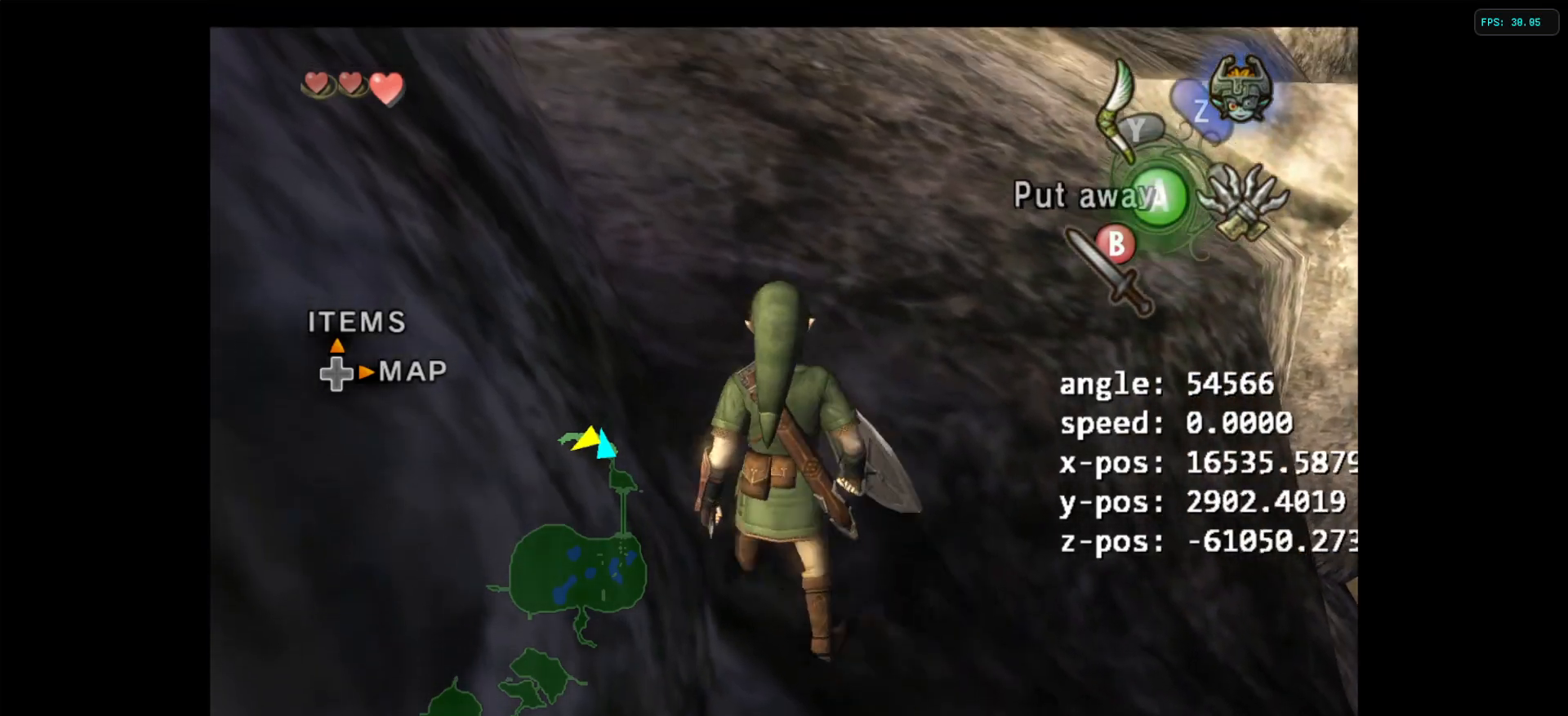
{"buttons": ["Y"], "left_stick": "right", "right_stick": "center", "events": [[83, "right_stick", "up"], [200, "right_stick", "center"], [317, "Y", "down"], [467, "left_stick", "right"]]}
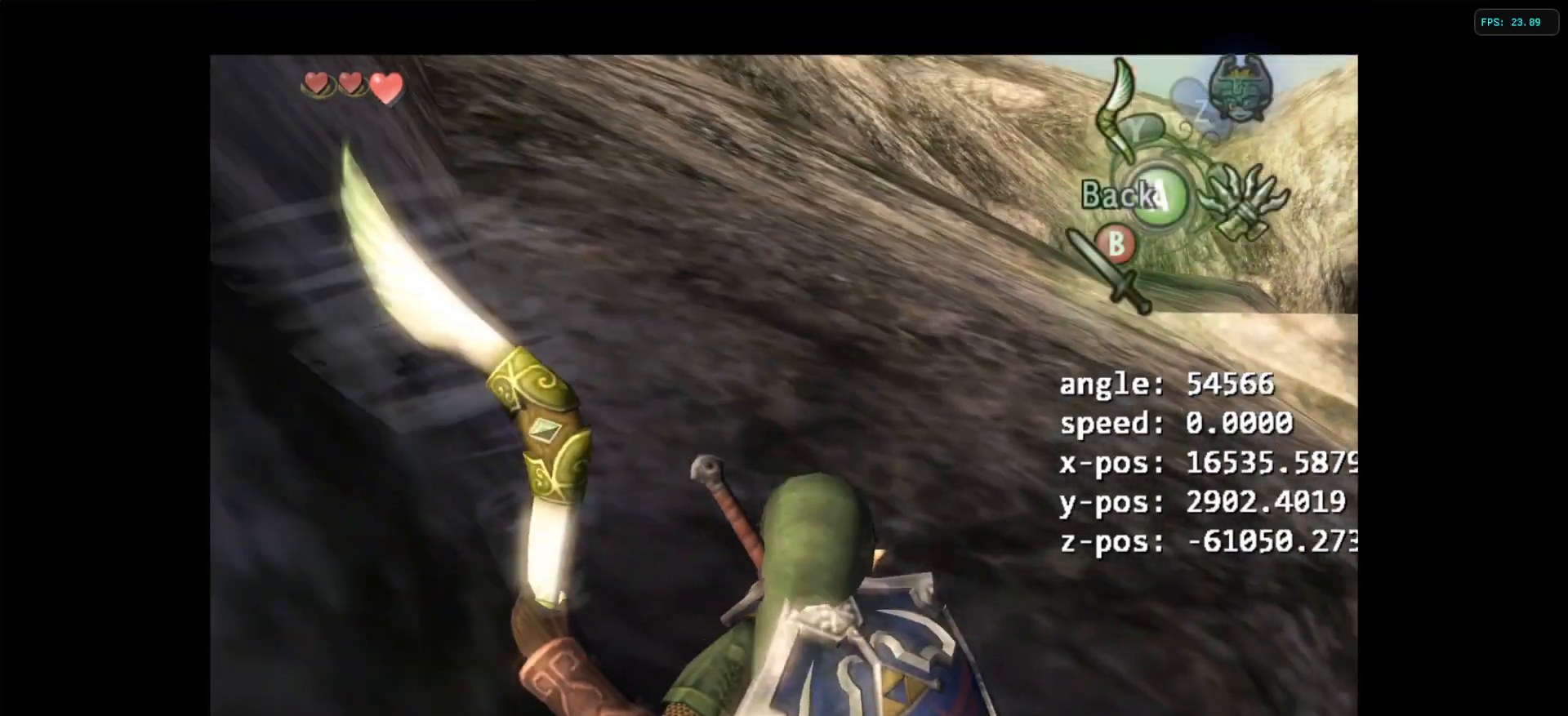
{"buttons": [], "left_stick": "center", "right_stick": "center", "events": [[117, "left_stick", "center"], [467, "Y", "up"]]}
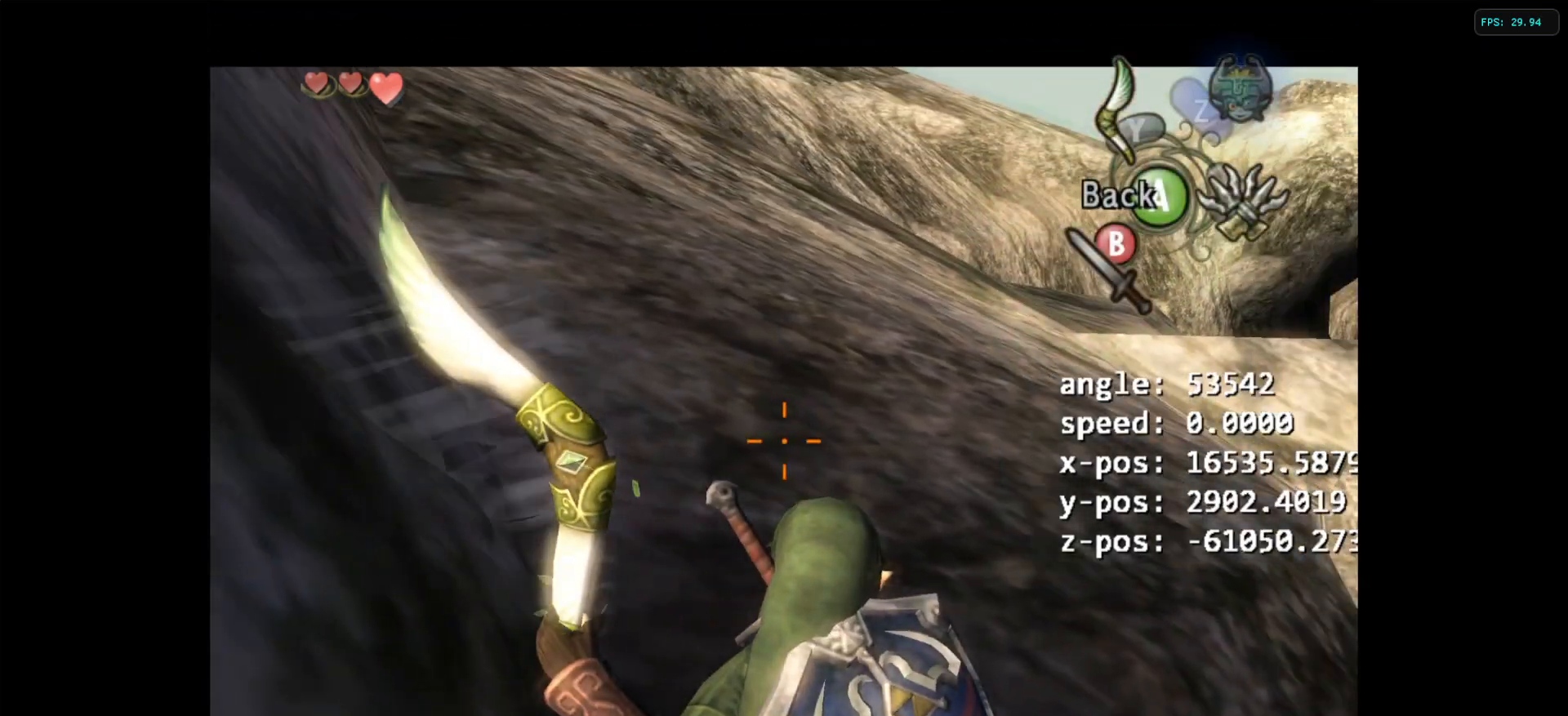
{"buttons": ["B"], "left_stick": "center", "right_stick": "center", "events": [[33, "B", "down"], [100, "Z", "down"], [150, "B", "up"], [150, "Z", "up"], [167, "B", "down"], [233, "B", "up"], [283, "B", "down"], [417, "B", "up"], [433, "B", "down"]]}
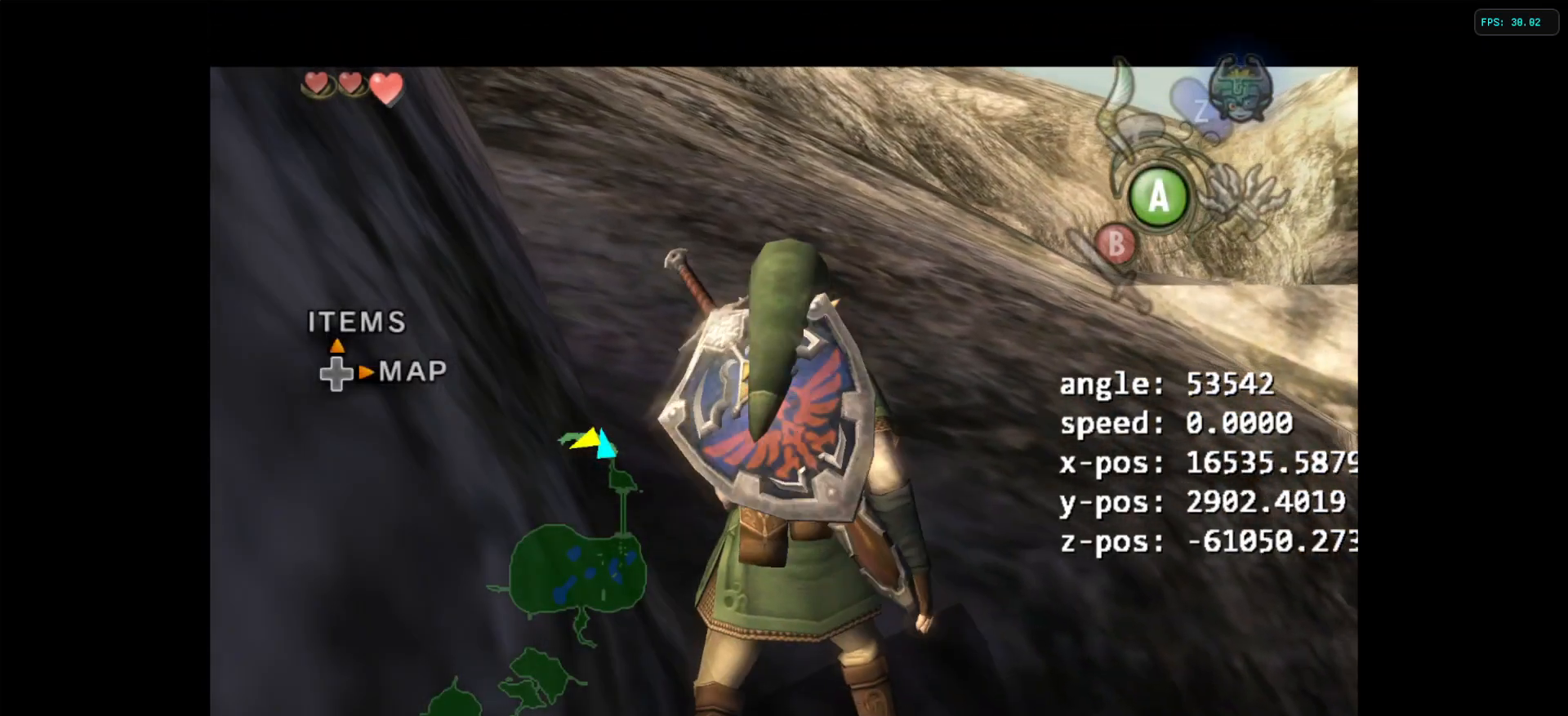
{"buttons": ["B"], "left_stick": "center", "right_stick": "center", "events": [[50, "B", "up"], [67, "B", "down"], [183, "B", "up"], [200, "B", "down"], [267, "B", "up"], [333, "B", "down"], [400, "B", "up"], [450, "B", "down"]]}